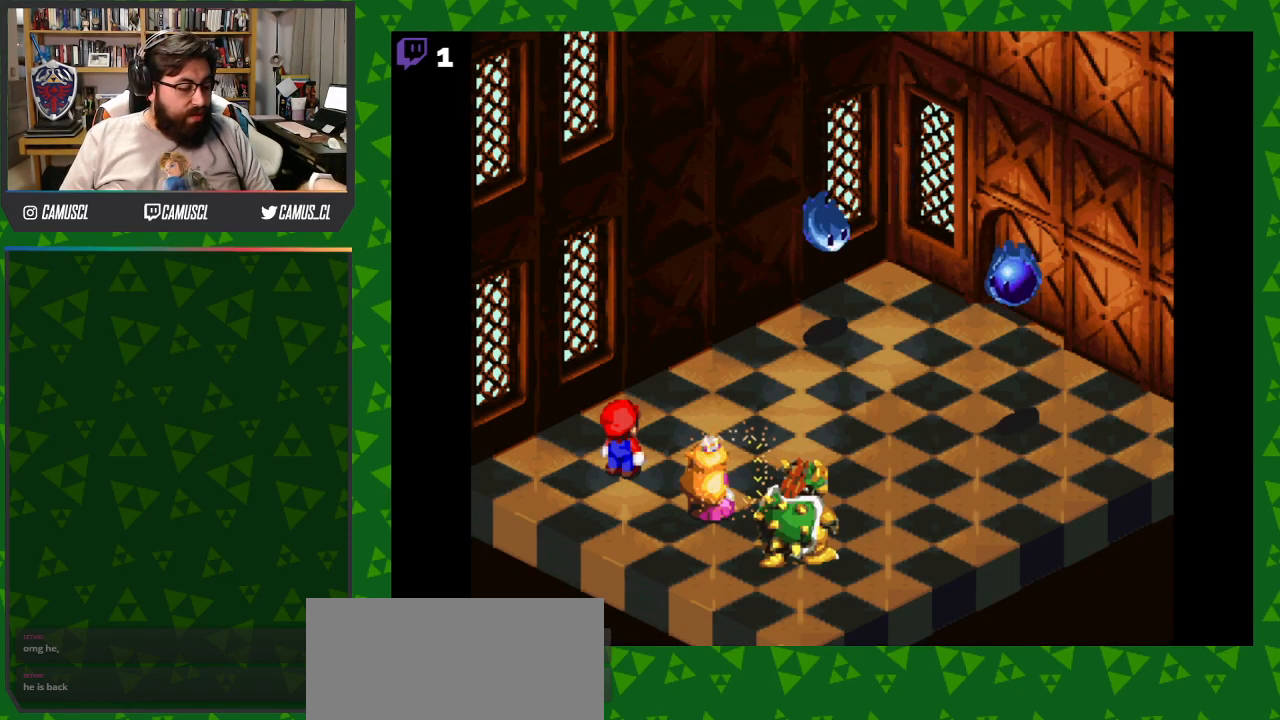
Gameplay with a controller (Nintendo layout); each line is a JSON object with the inputs held at the frame after it. "events" lists button and stick changes between this image and that frame as [ms after this image, input, new state], when the widget could be followed in between. Not read: L3 R1 R3.
{"buttons": [], "events": []}
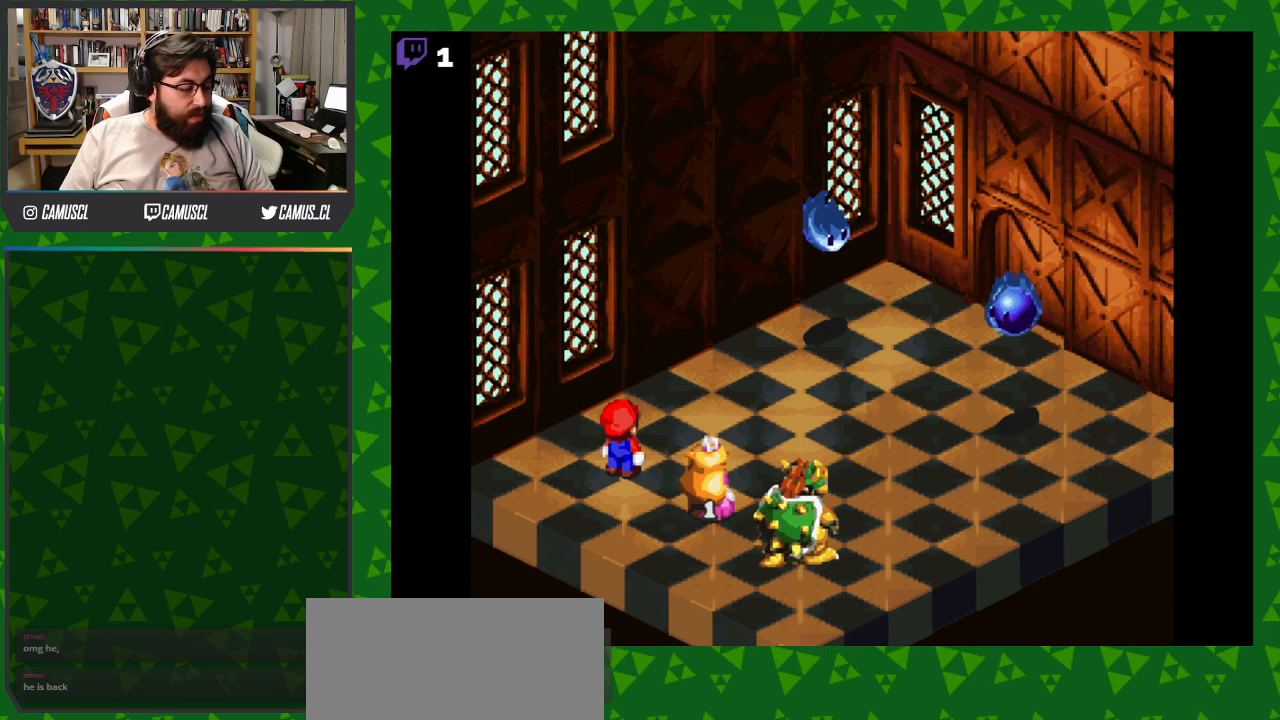
{"buttons": ["A"], "events": [[133, "A", "down"], [283, "A", "up"], [467, "A", "down"]]}
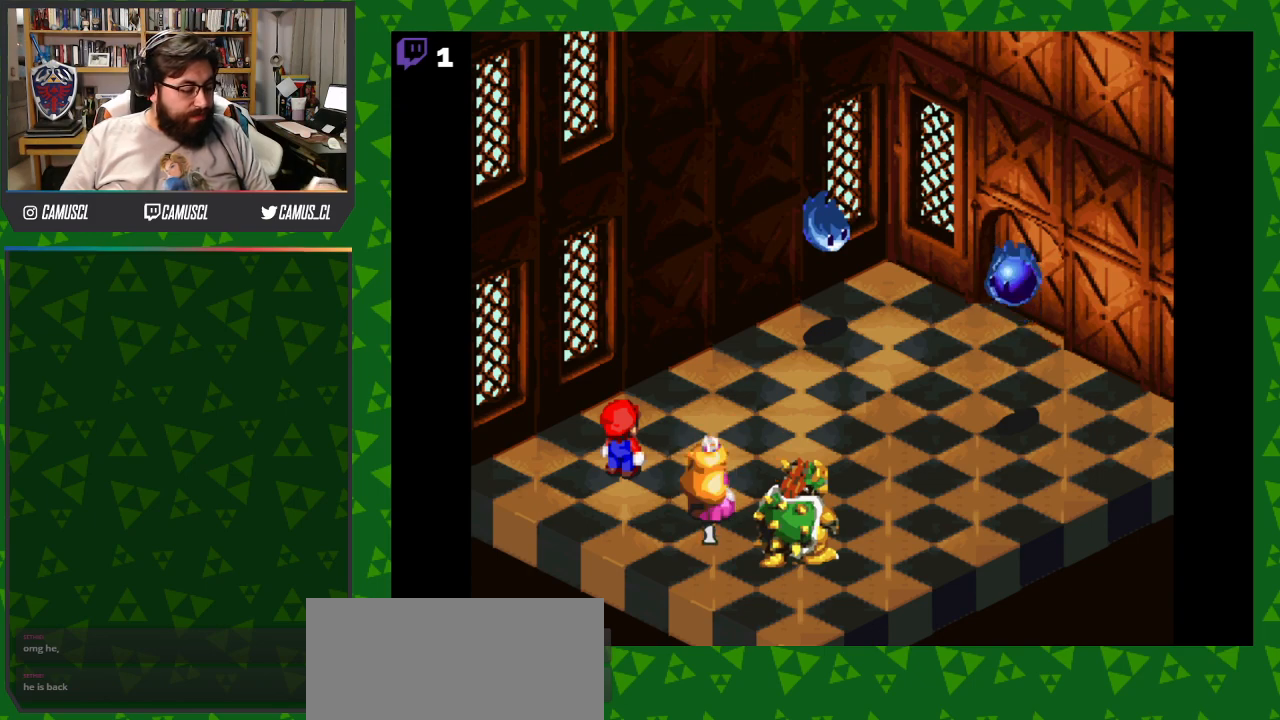
{"buttons": [], "events": [[100, "A", "up"], [233, "A", "down"], [350, "A", "up"]]}
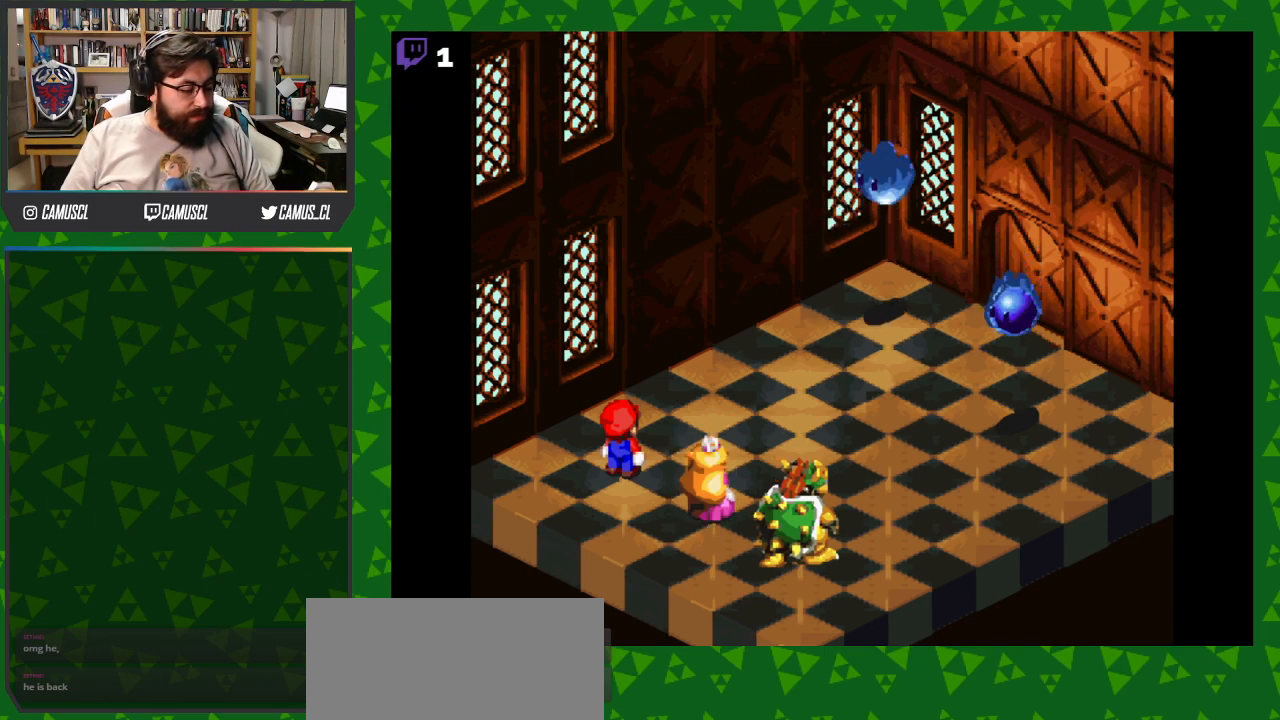
{"buttons": [], "events": [[283, "A", "down"], [417, "A", "up"]]}
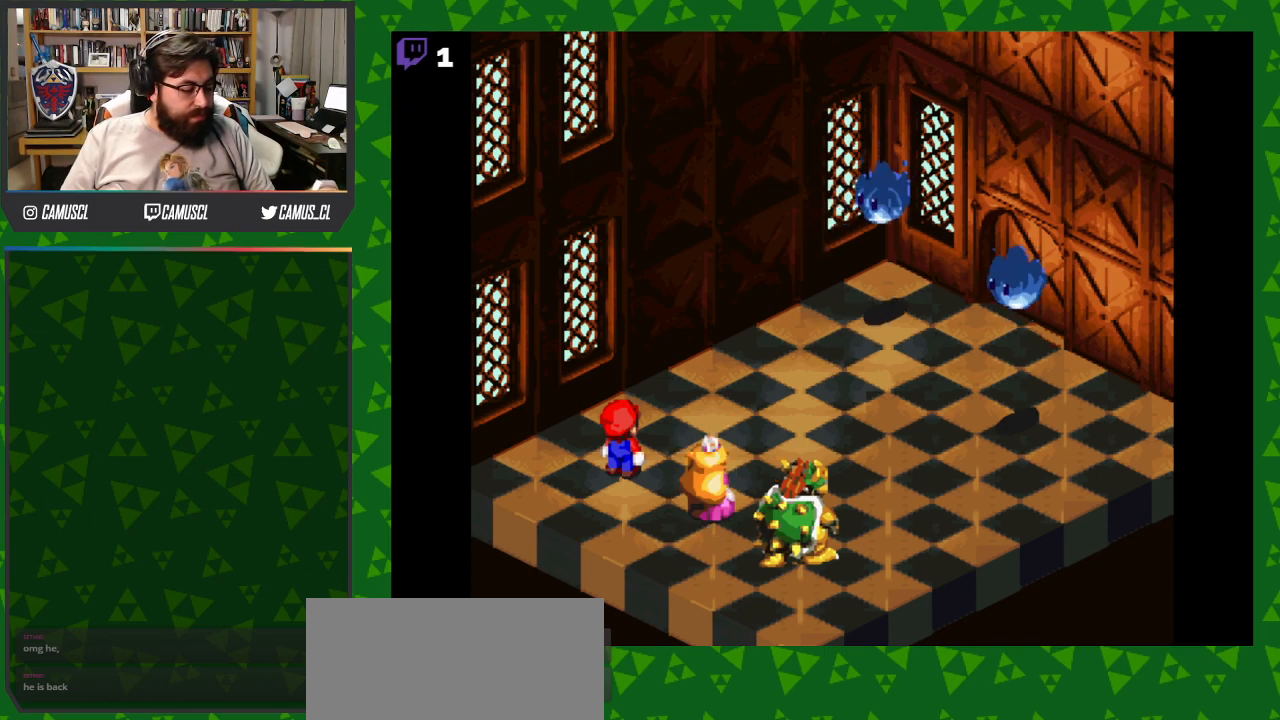
{"buttons": ["A"], "events": [[50, "A", "down"], [167, "A", "up"], [417, "A", "down"]]}
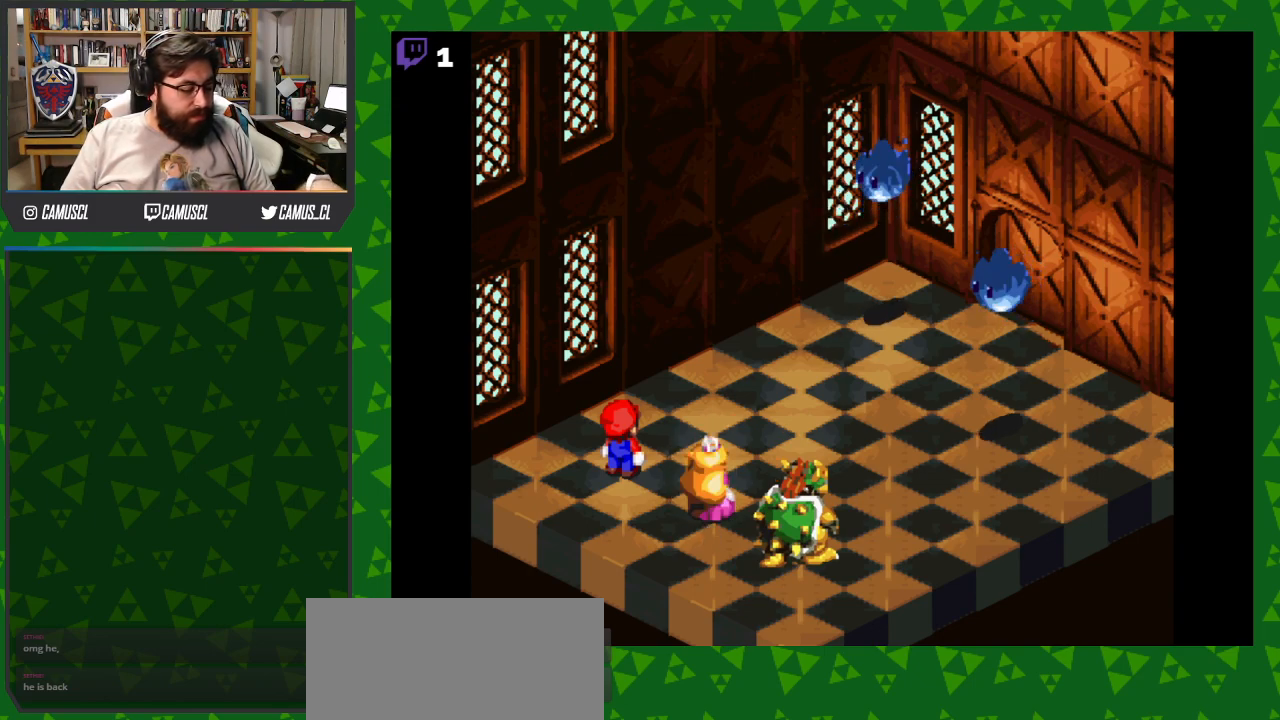
{"buttons": ["A"], "events": [[117, "A", "up"], [467, "A", "down"]]}
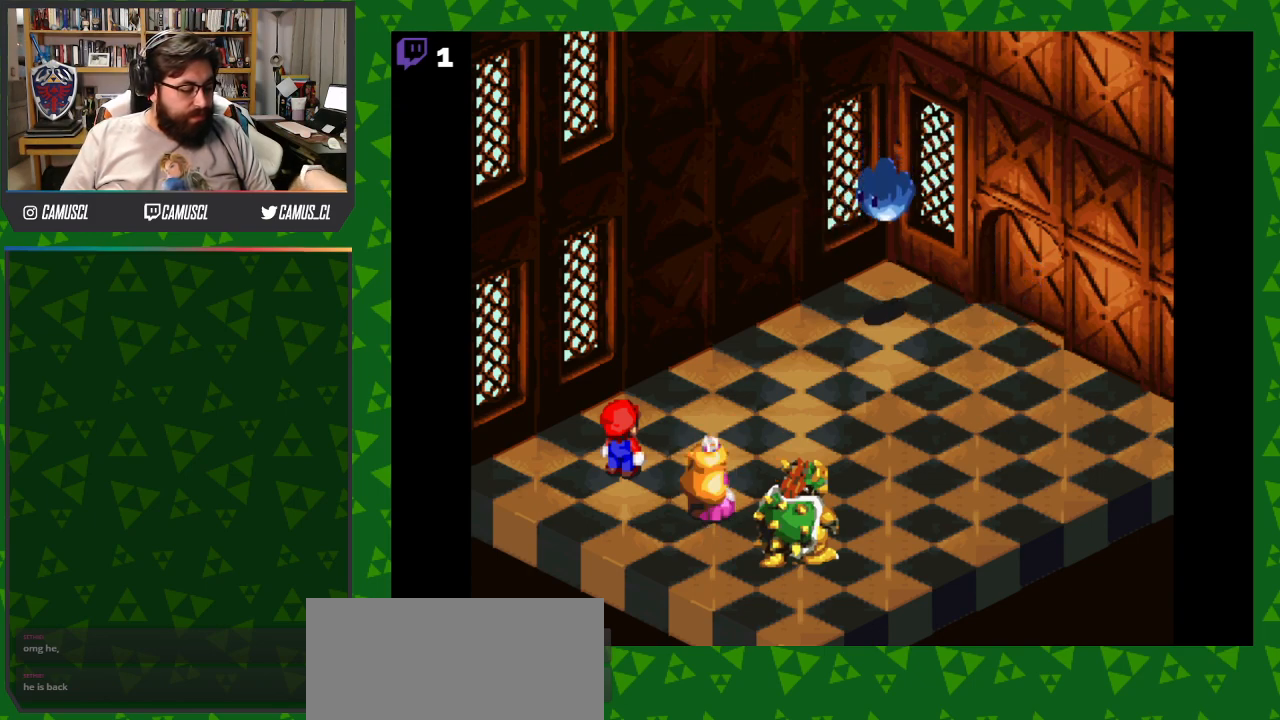
{"buttons": [], "events": [[117, "A", "up"], [317, "A", "down"], [467, "A", "up"]]}
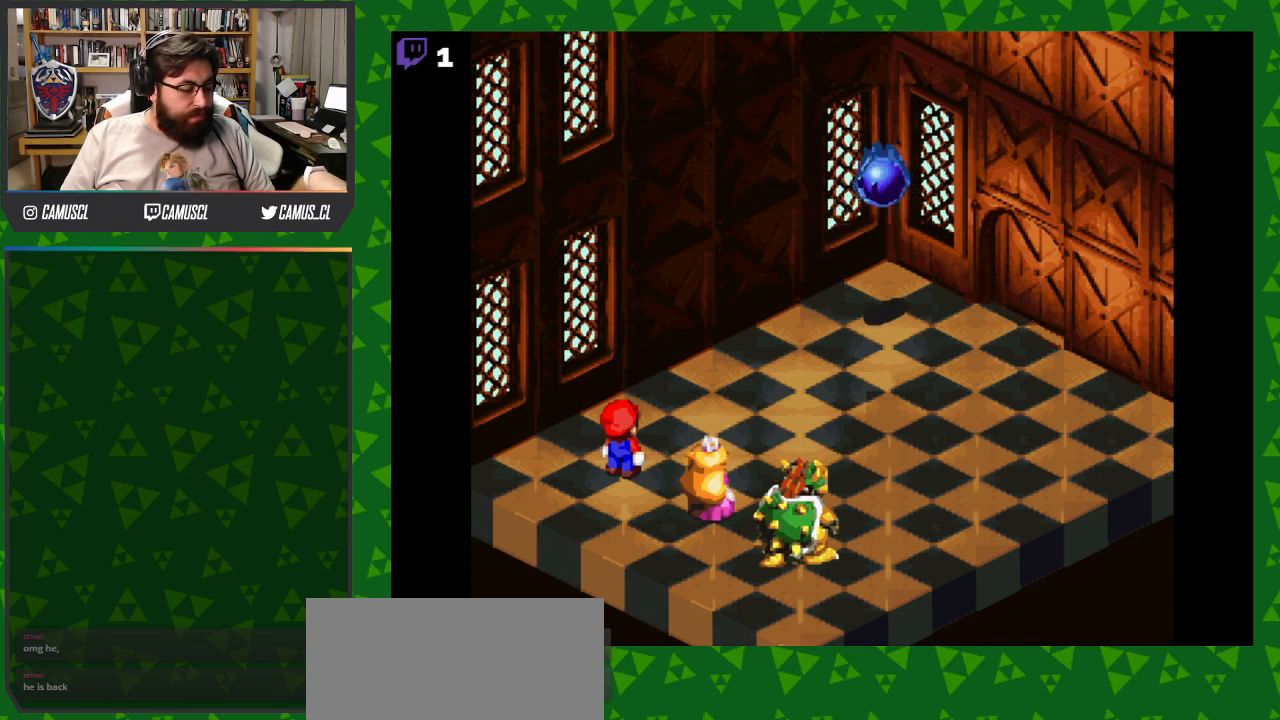
{"buttons": ["A"], "events": [[417, "A", "down"]]}
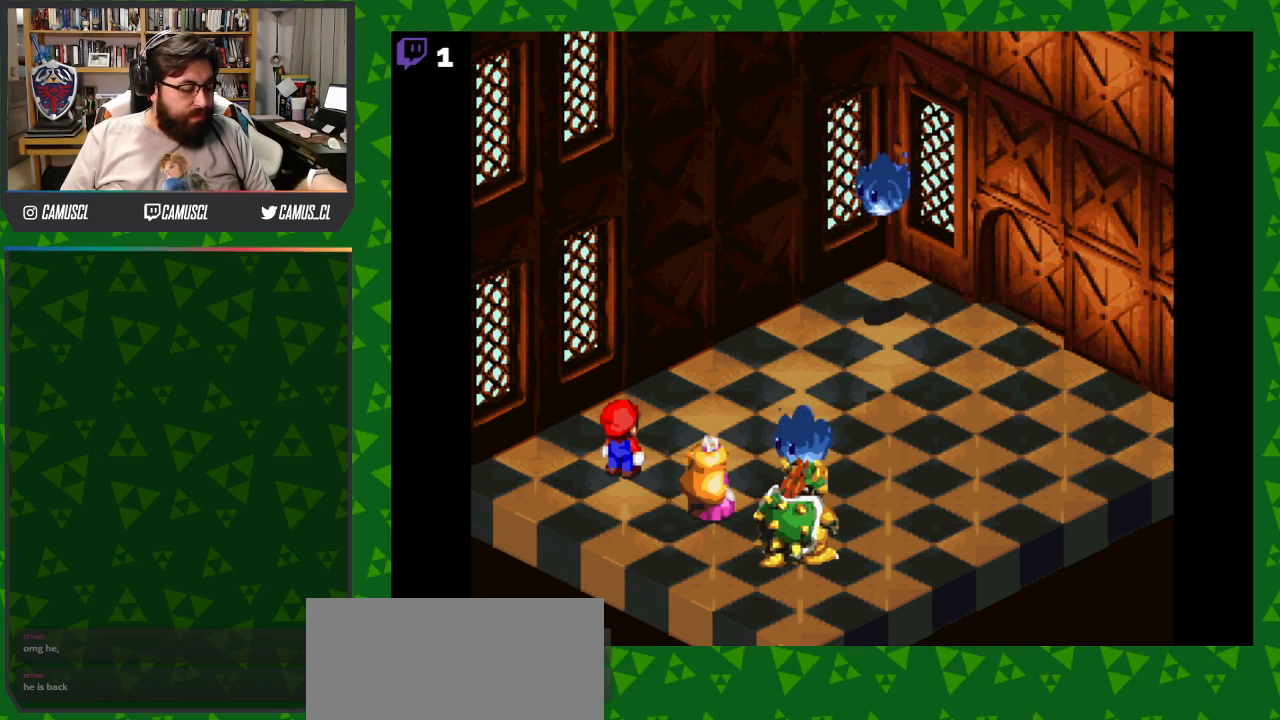
{"buttons": [], "events": [[67, "A", "up"], [267, "A", "down"], [417, "A", "up"]]}
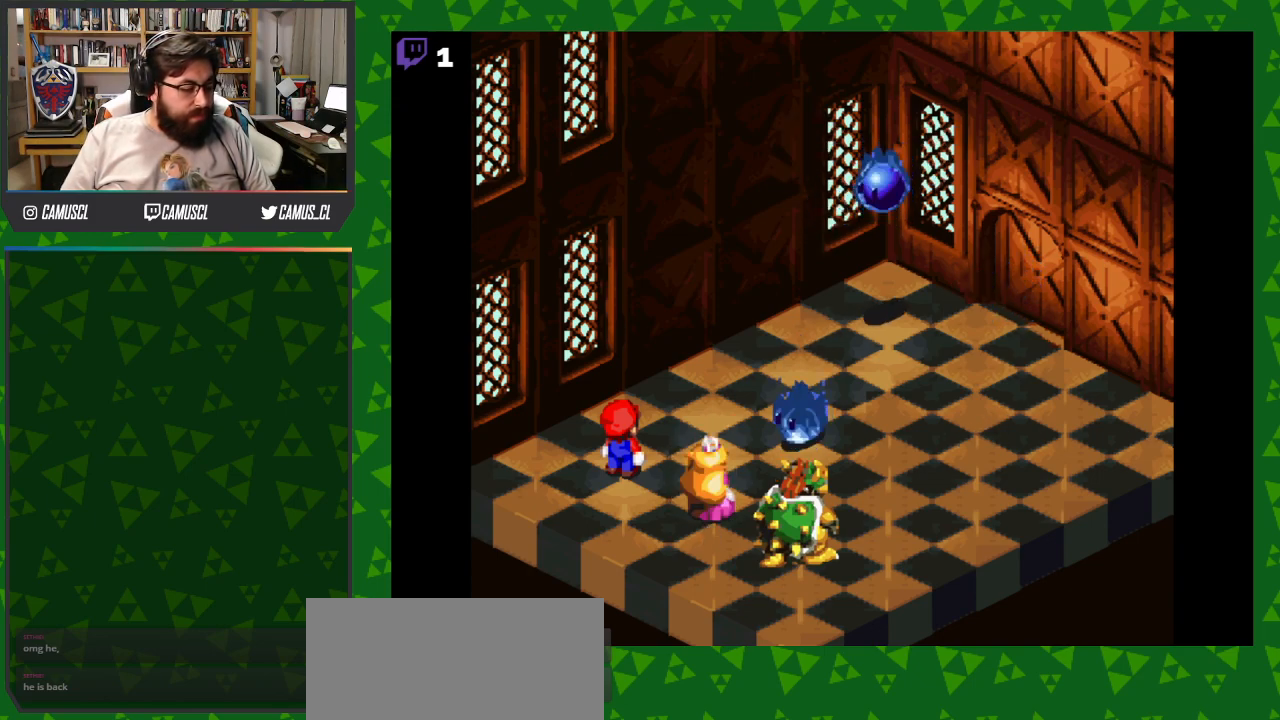
{"buttons": ["A"], "events": [[67, "A", "down"], [167, "A", "up"], [467, "A", "down"]]}
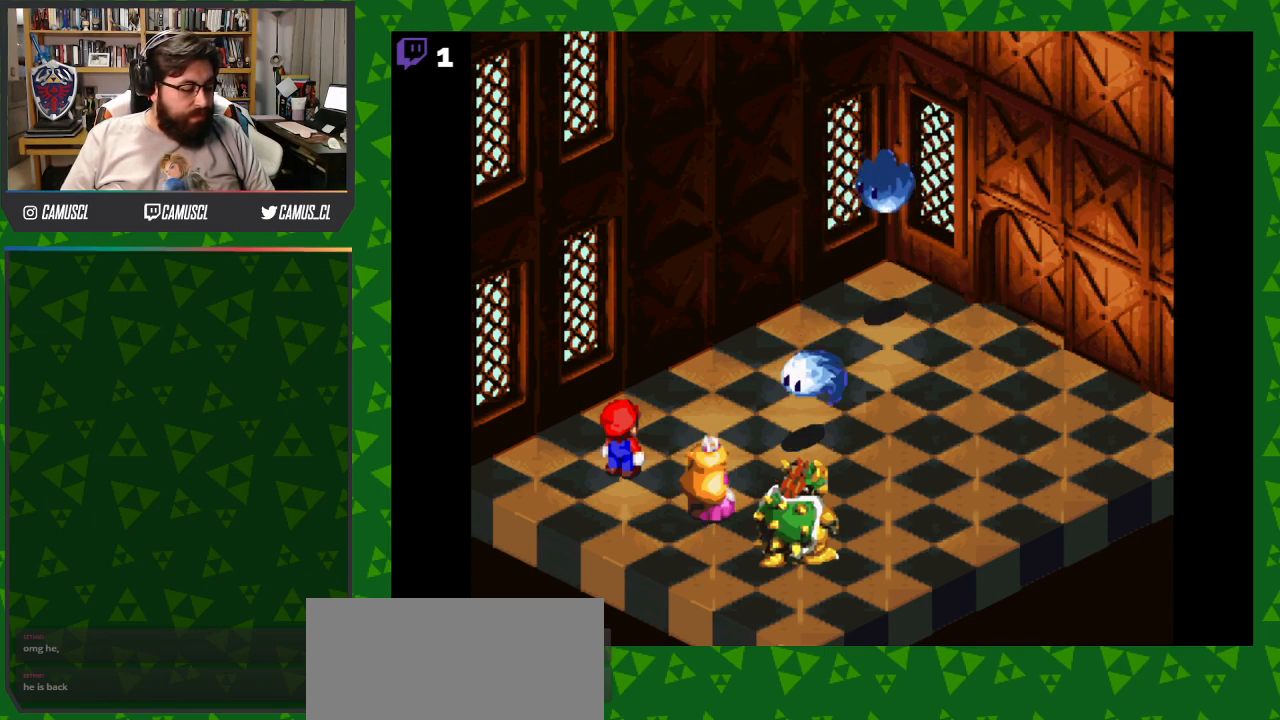
{"buttons": ["A"], "events": [[117, "A", "up"], [367, "A", "down"]]}
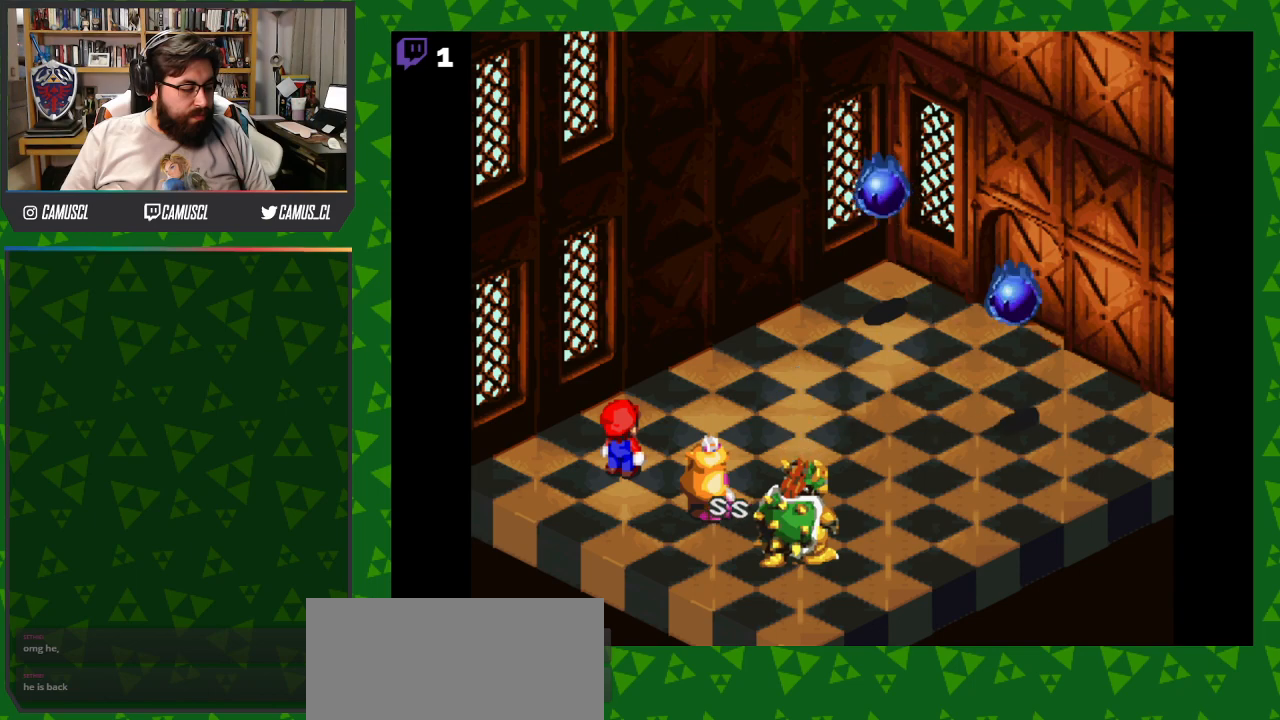
{"buttons": [], "events": [[17, "A", "up"]]}
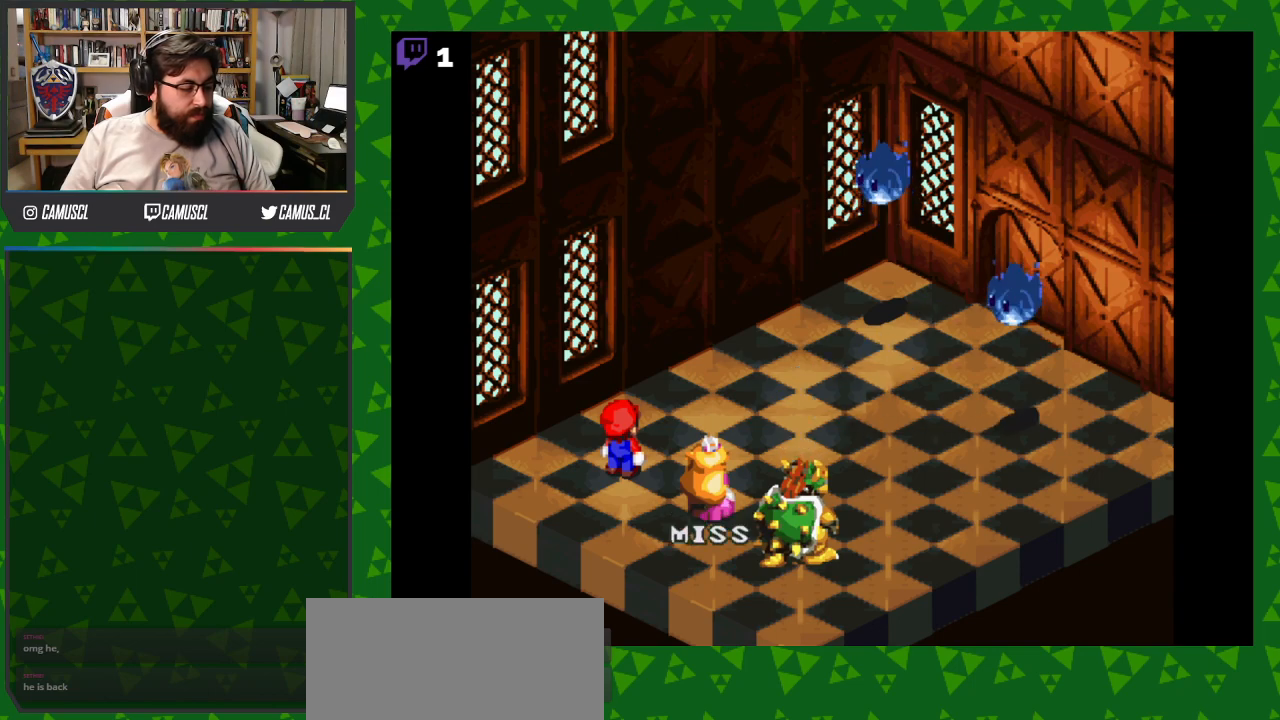
{"buttons": [], "events": []}
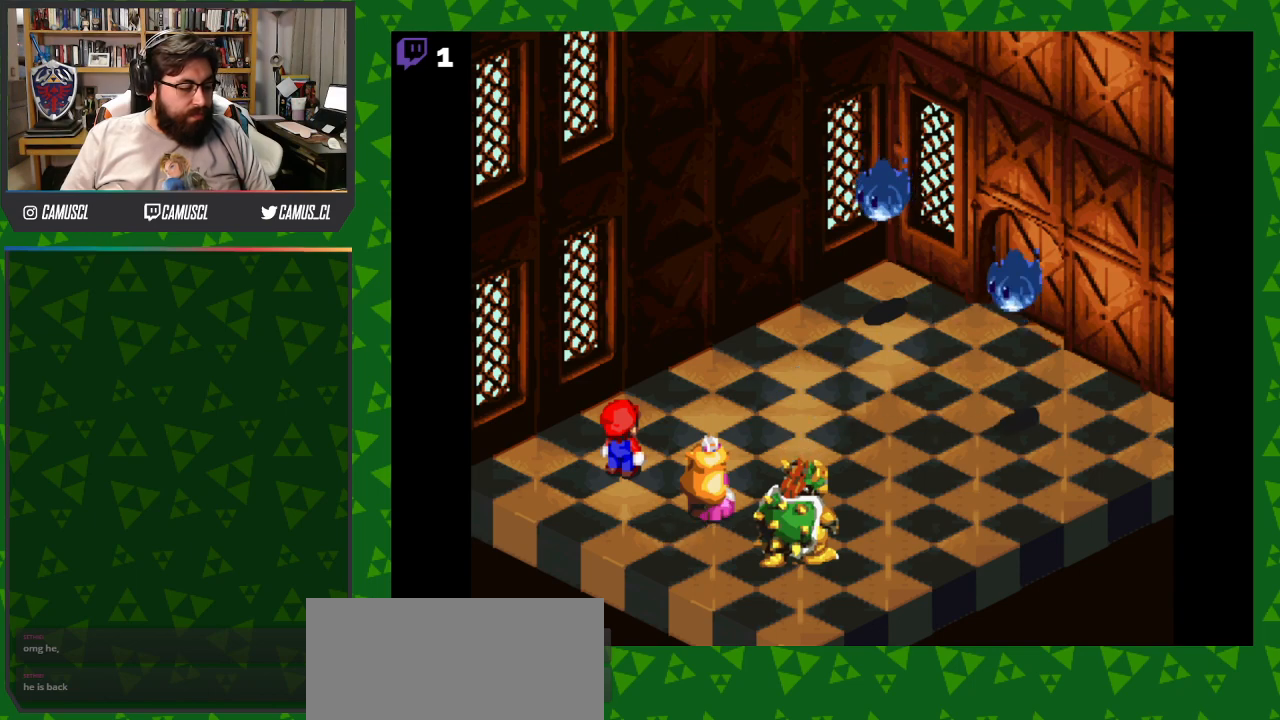
{"buttons": [], "events": []}
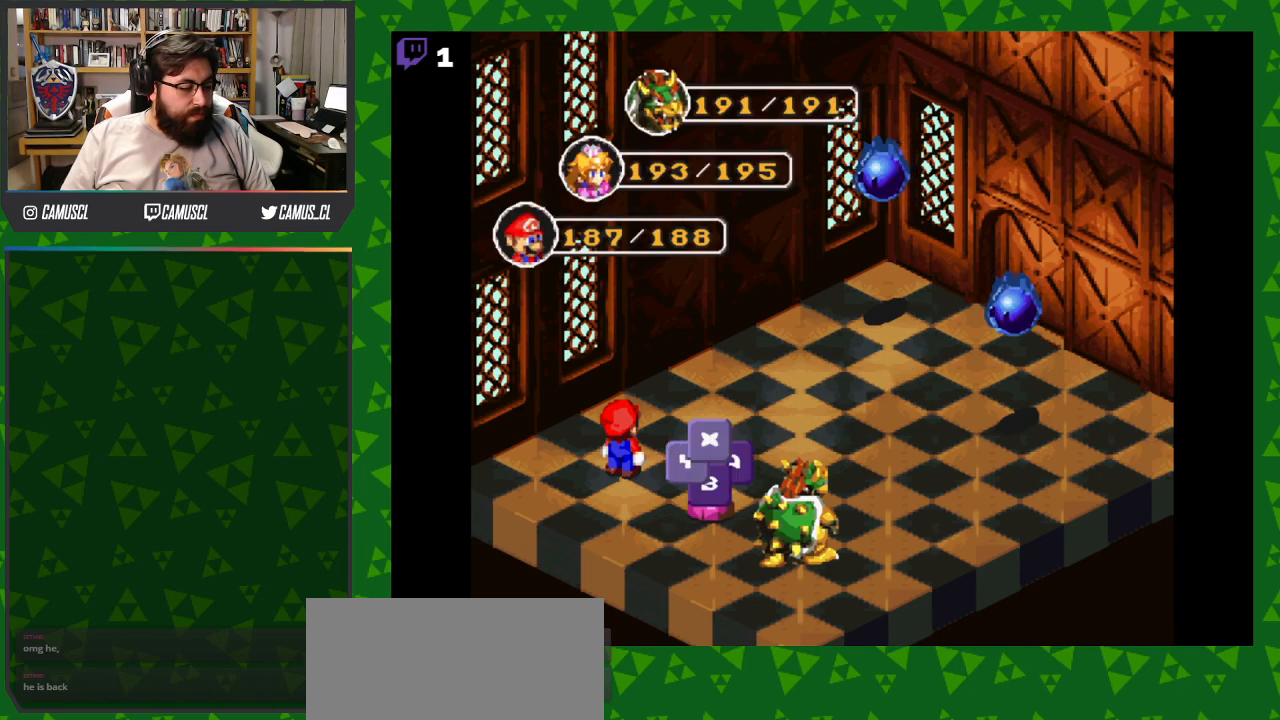
{"buttons": [], "events": [[317, "A", "down"], [467, "A", "up"]]}
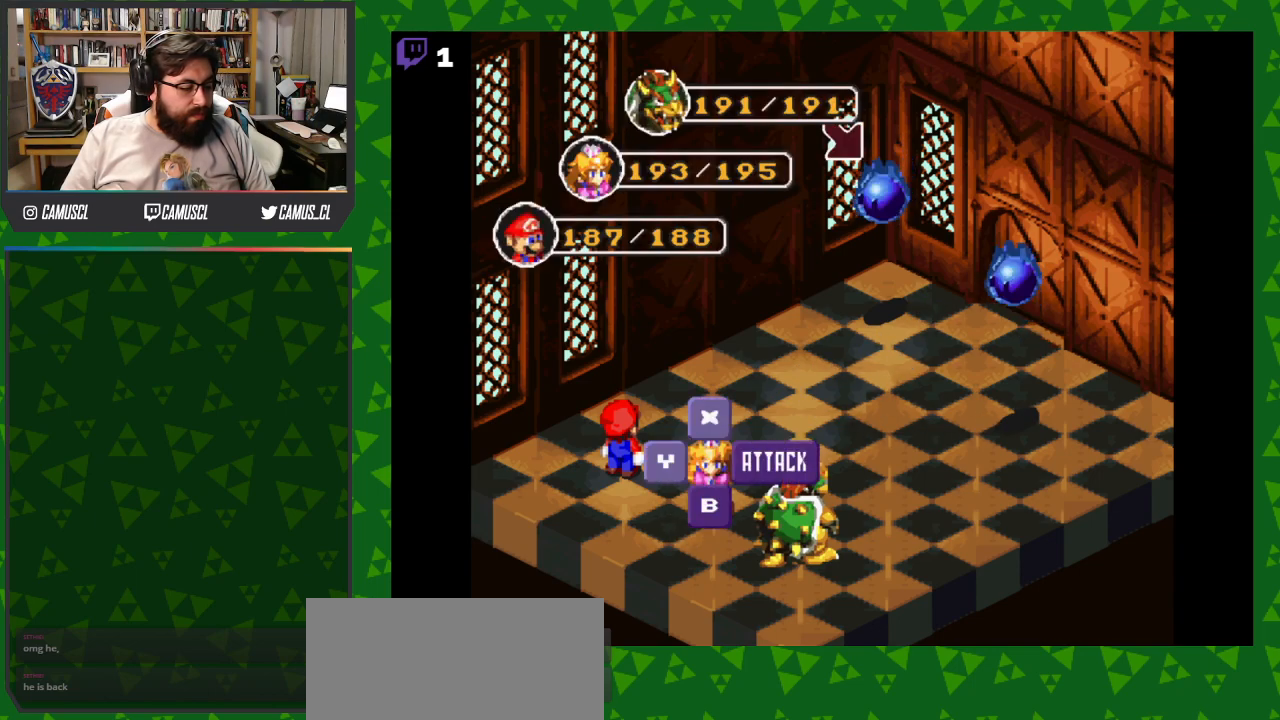
{"buttons": [], "events": [[217, "A", "down"], [367, "A", "up"]]}
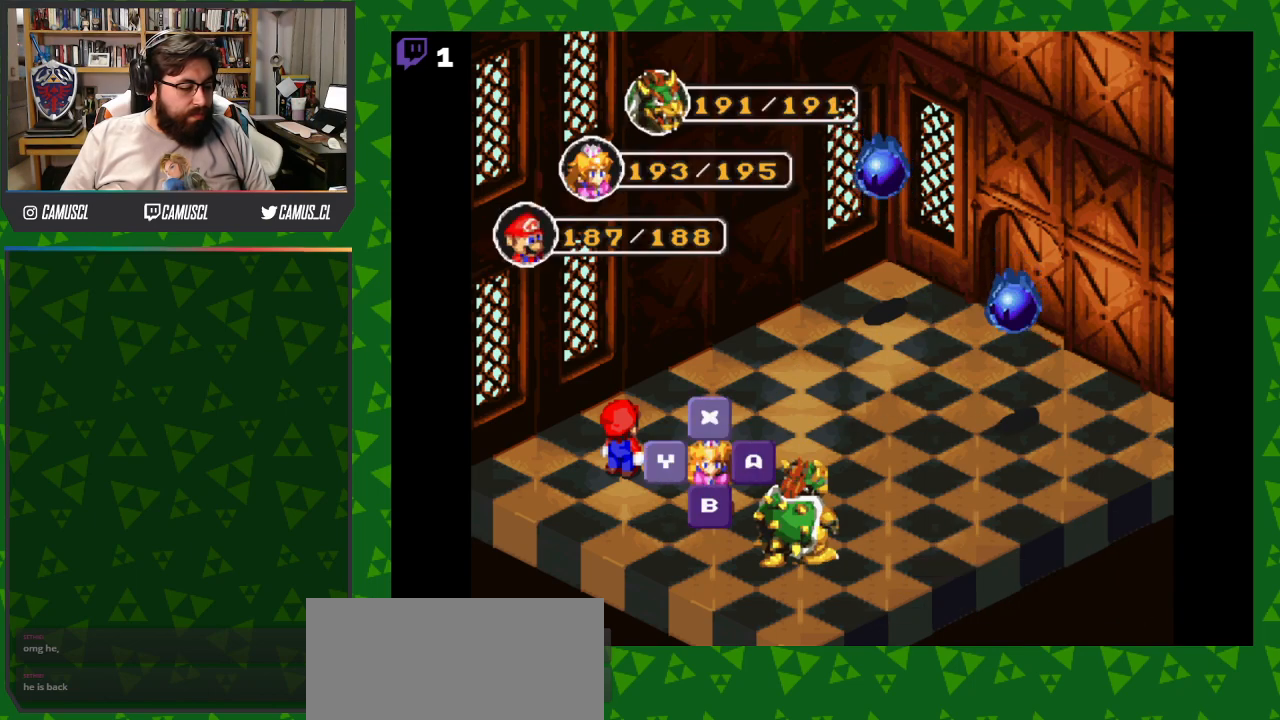
{"buttons": [], "events": []}
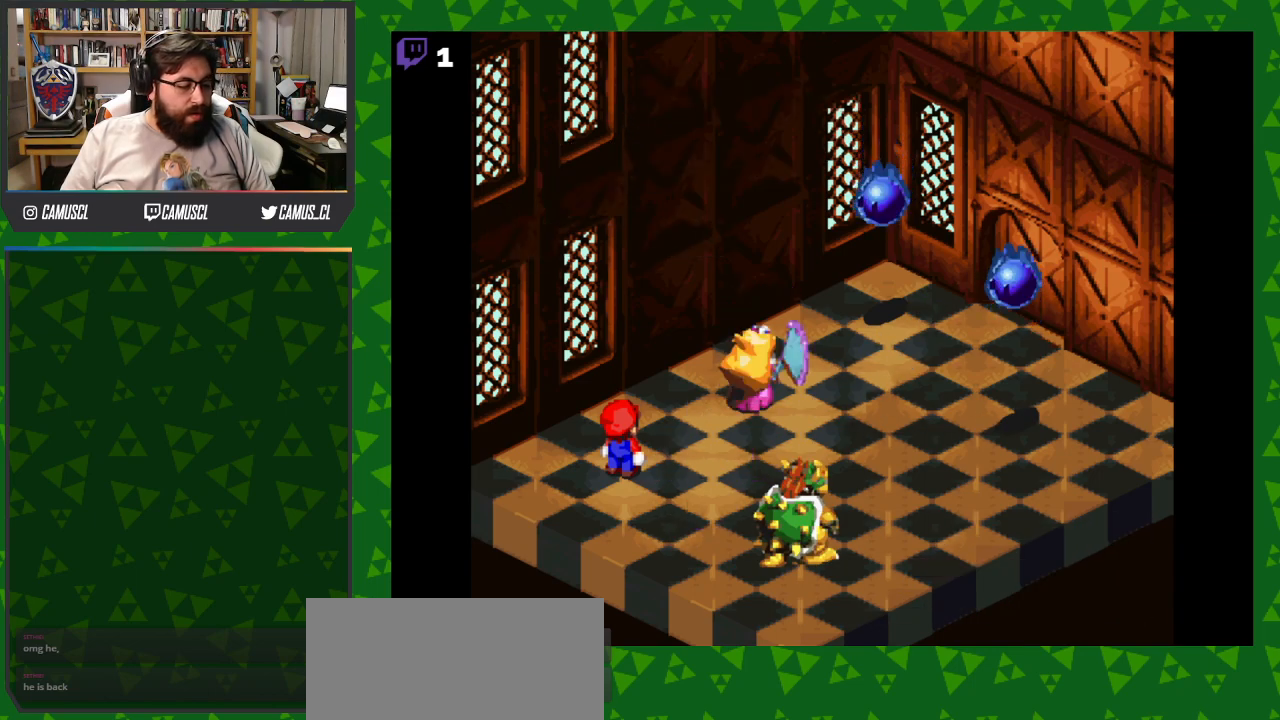
{"buttons": [], "events": []}
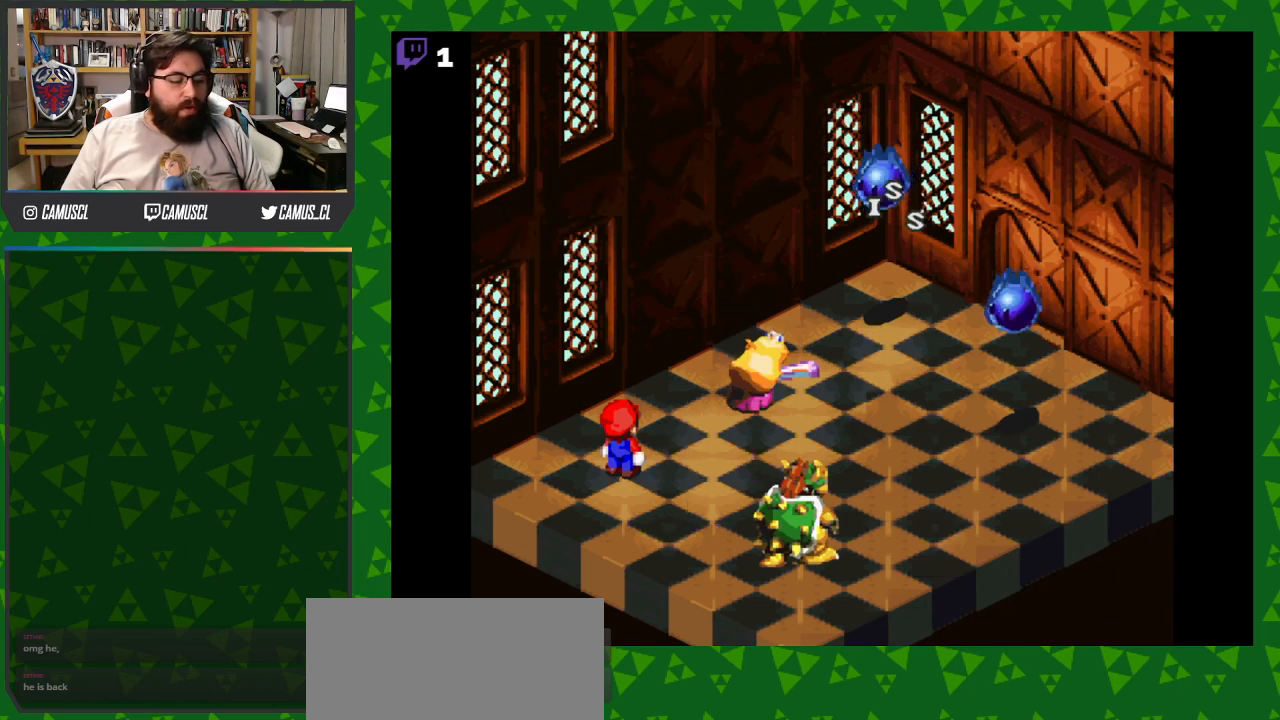
{"buttons": [], "events": []}
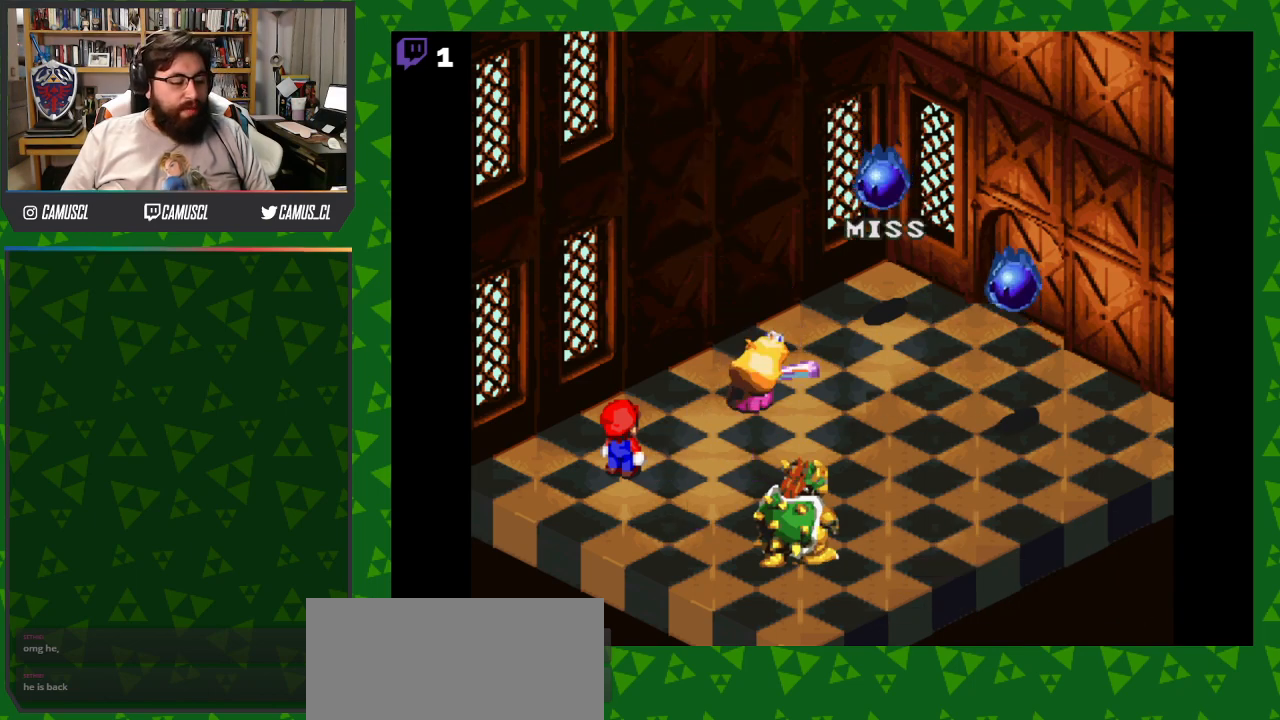
{"buttons": [], "events": []}
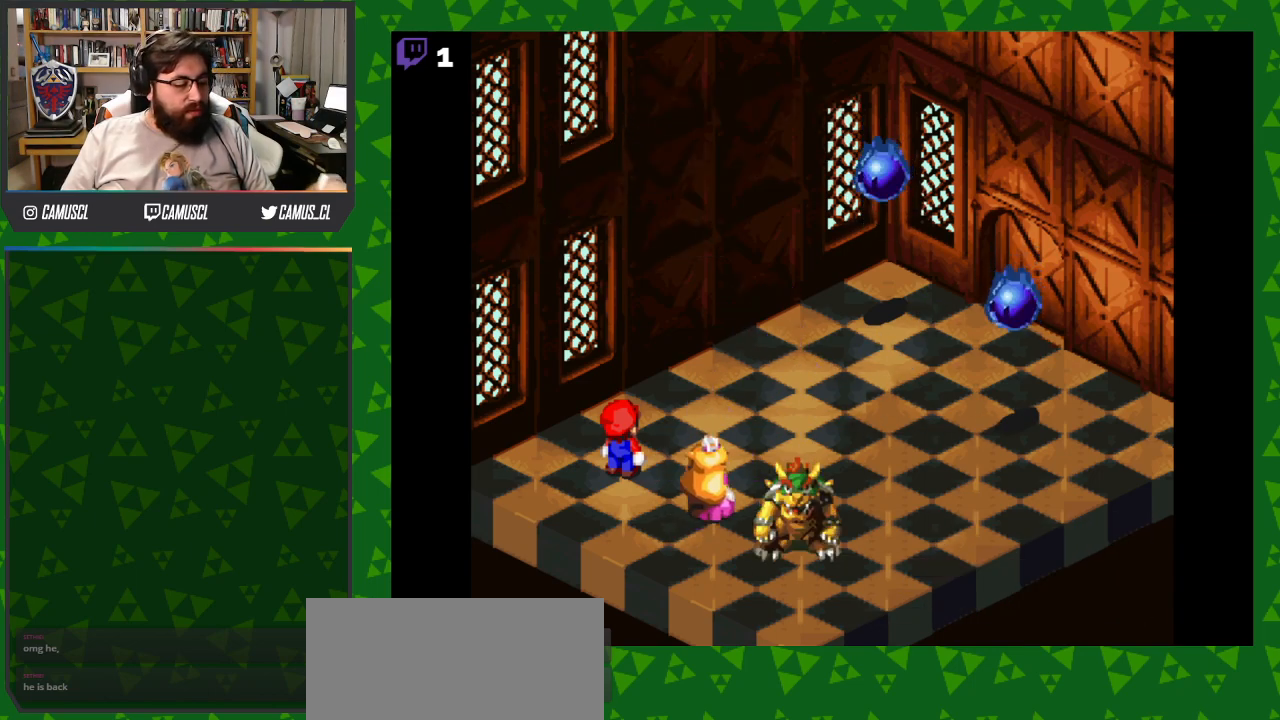
{"buttons": [], "events": []}
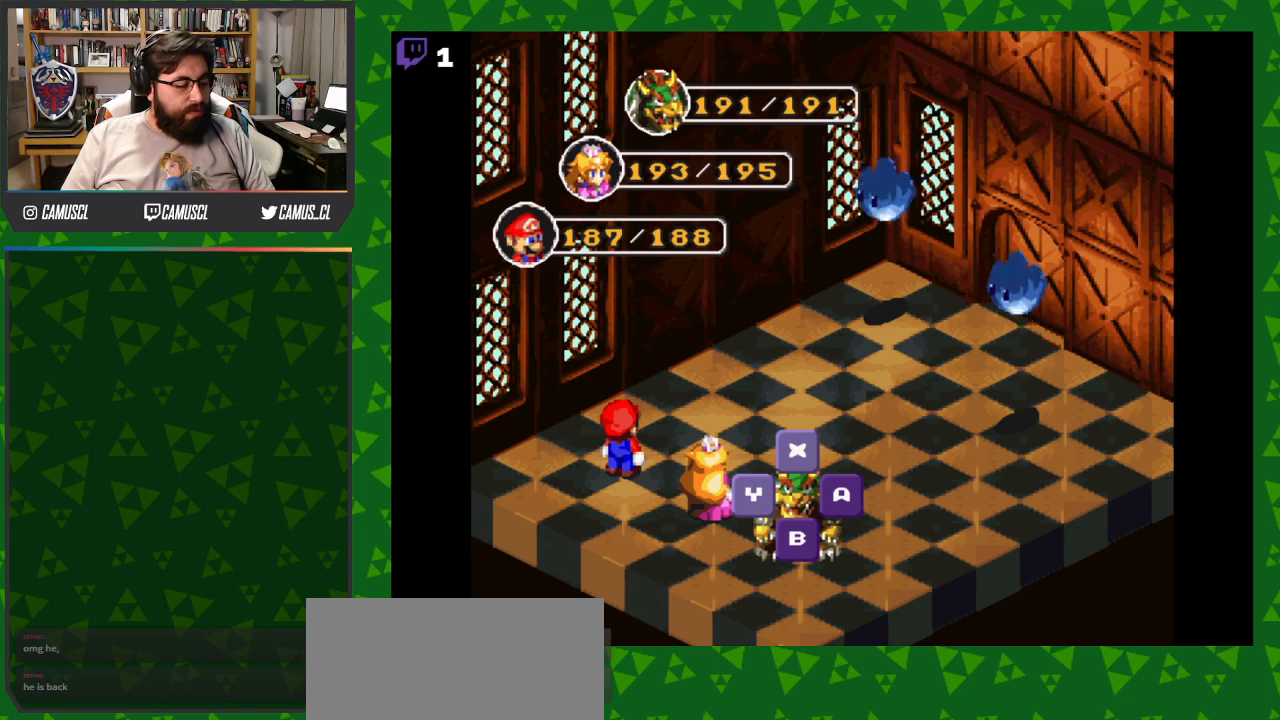
{"buttons": ["A"], "events": [[500, "A", "down"]]}
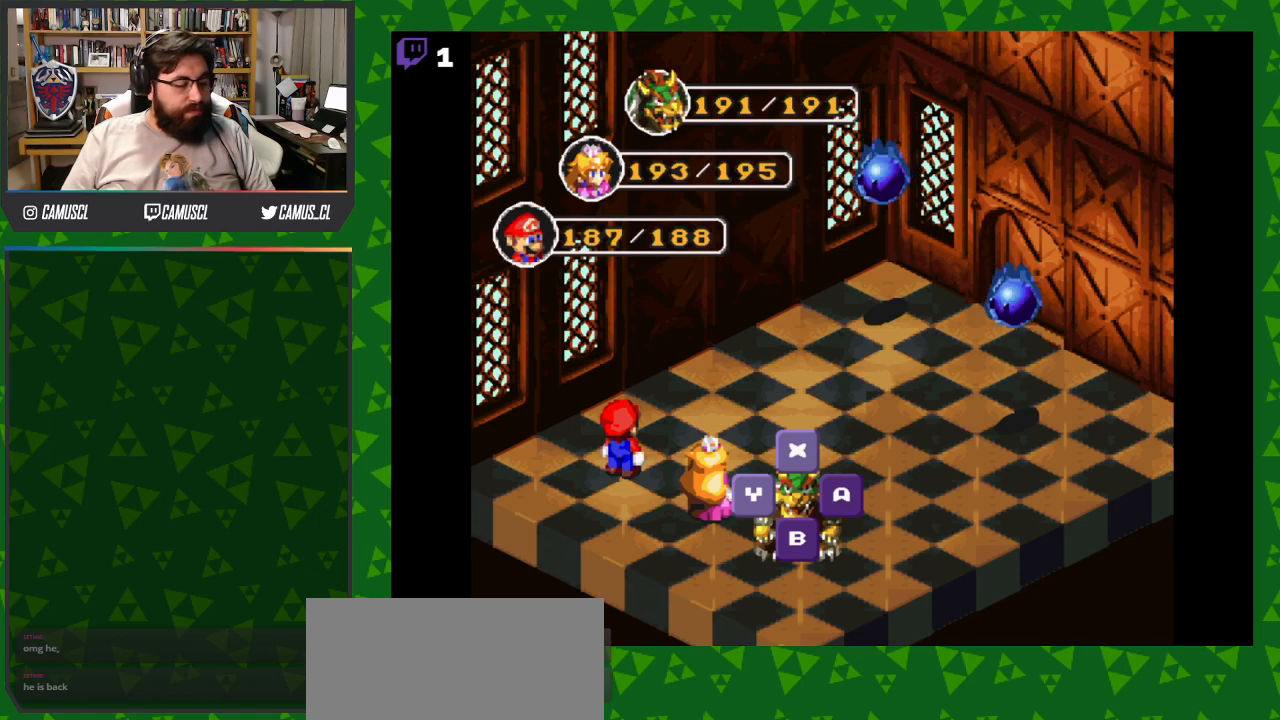
{"buttons": [], "events": [[133, "A", "up"]]}
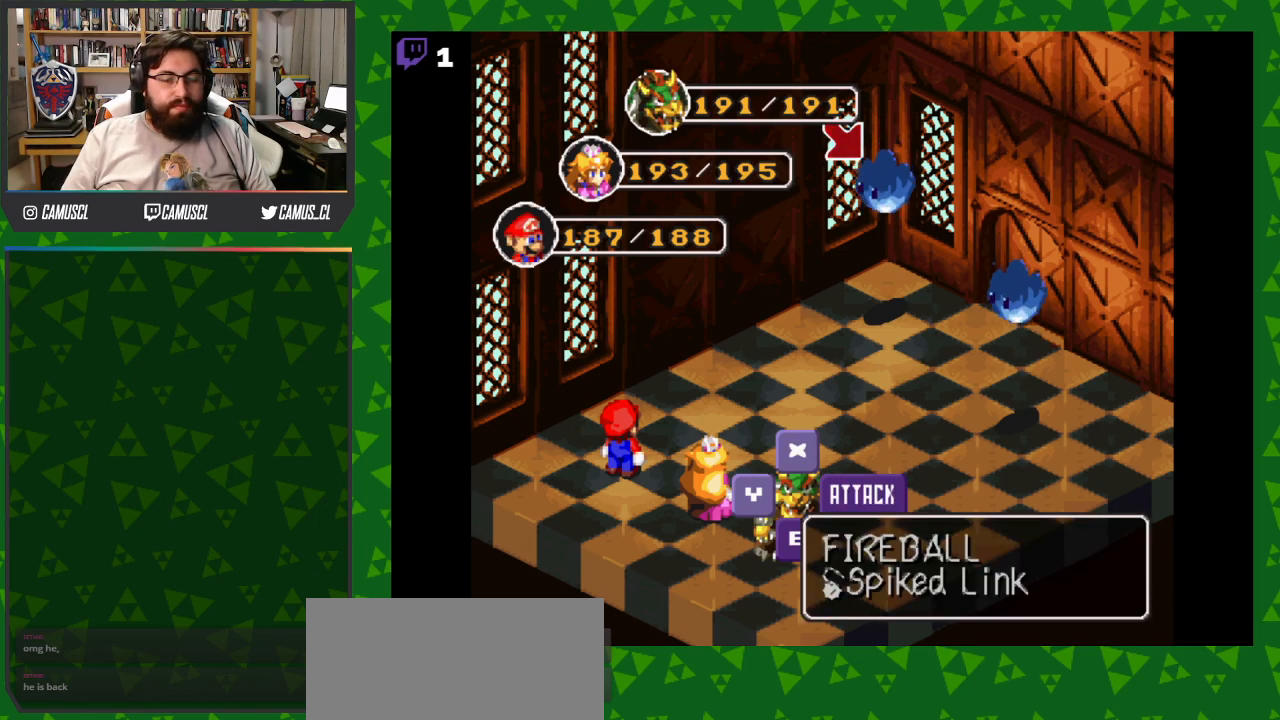
{"buttons": [], "events": [[283, "A", "down"], [367, "A", "up"]]}
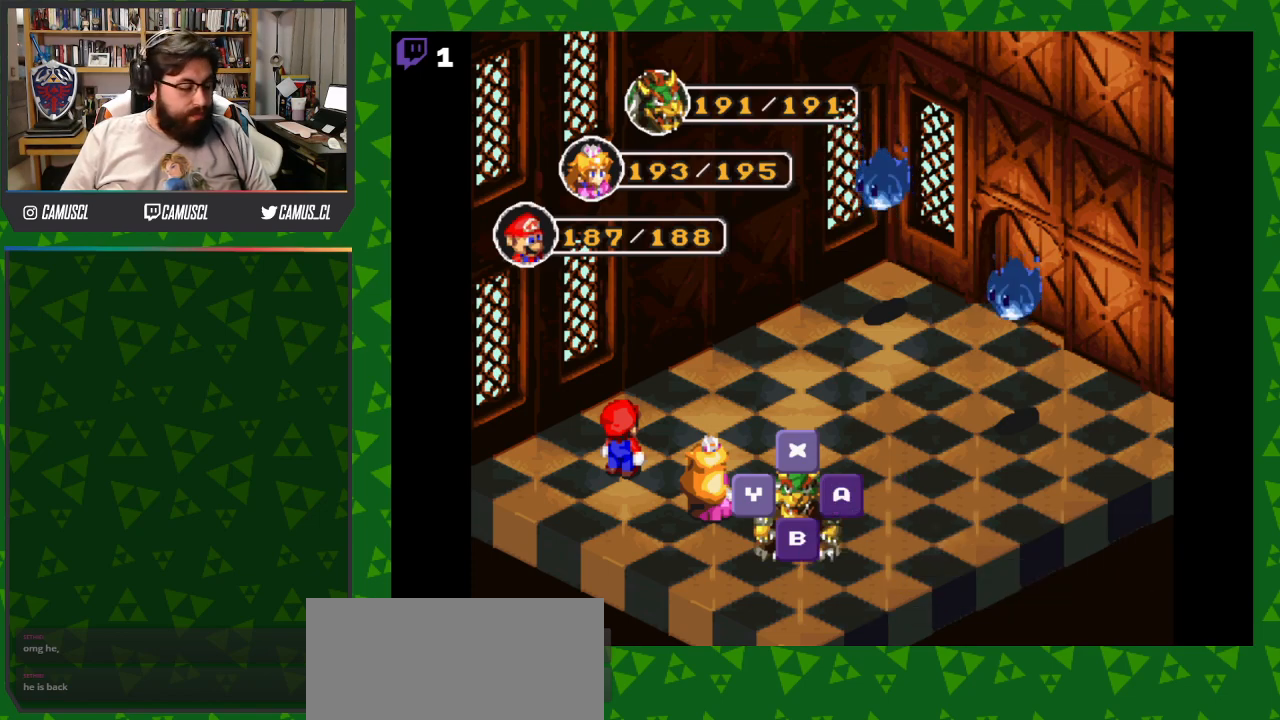
{"buttons": [], "events": []}
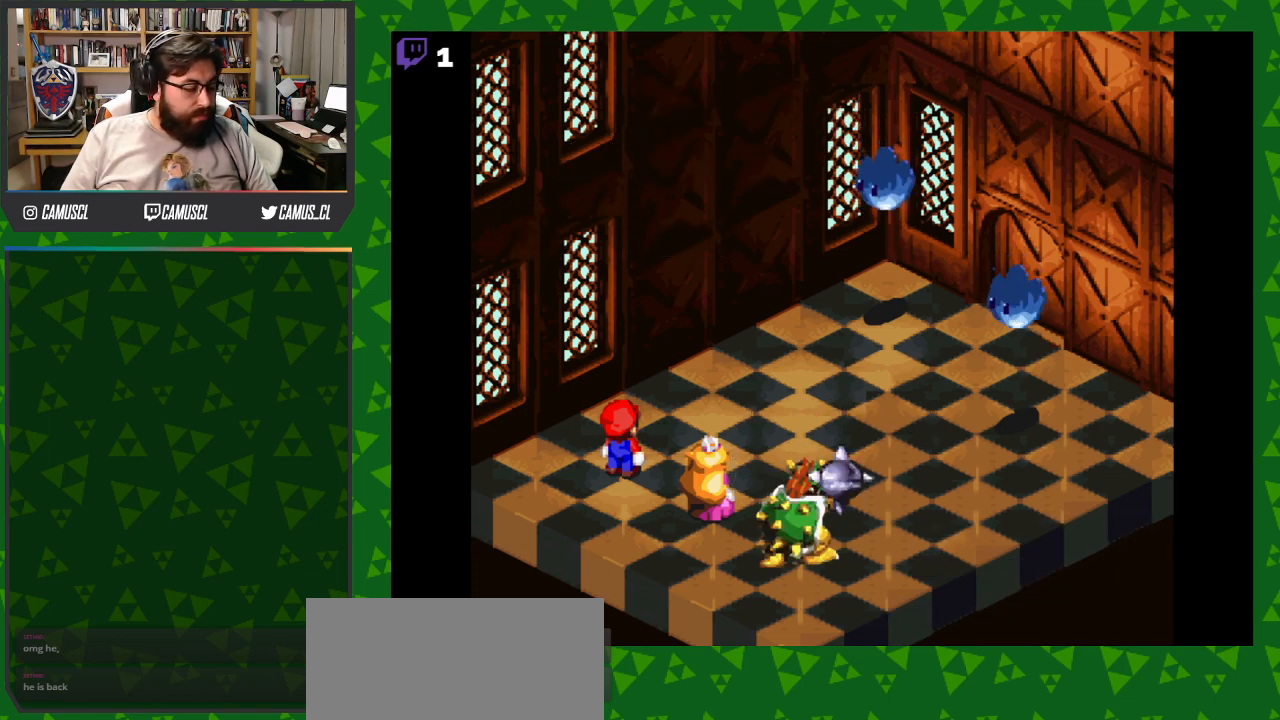
{"buttons": [], "events": []}
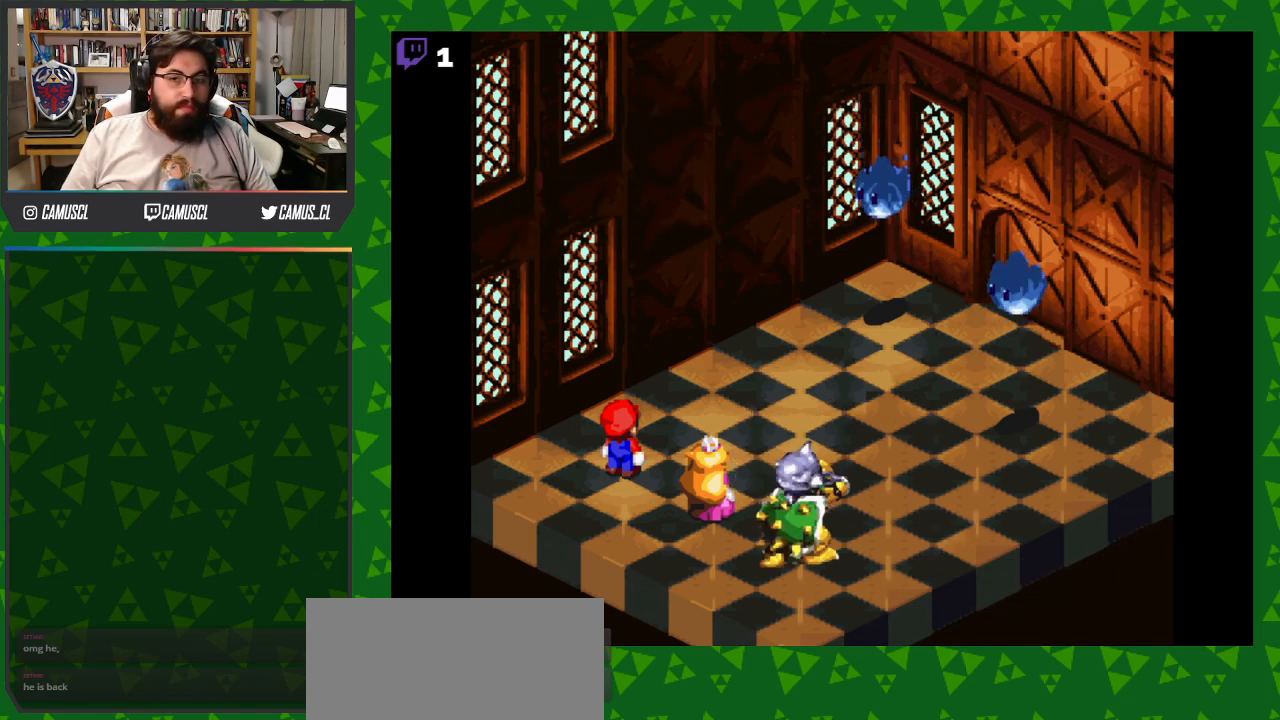
{"buttons": ["A"], "events": [[217, "A", "down"]]}
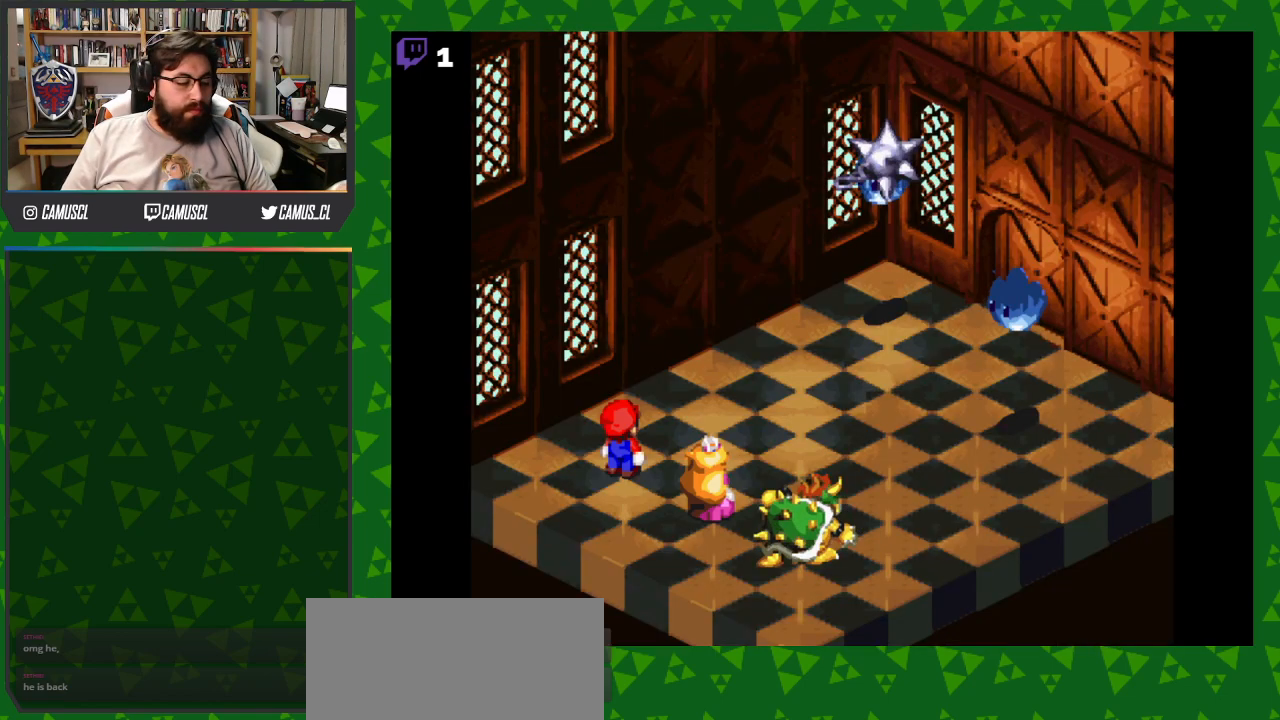
{"buttons": ["A"], "events": [[100, "A", "up"], [367, "A", "down"]]}
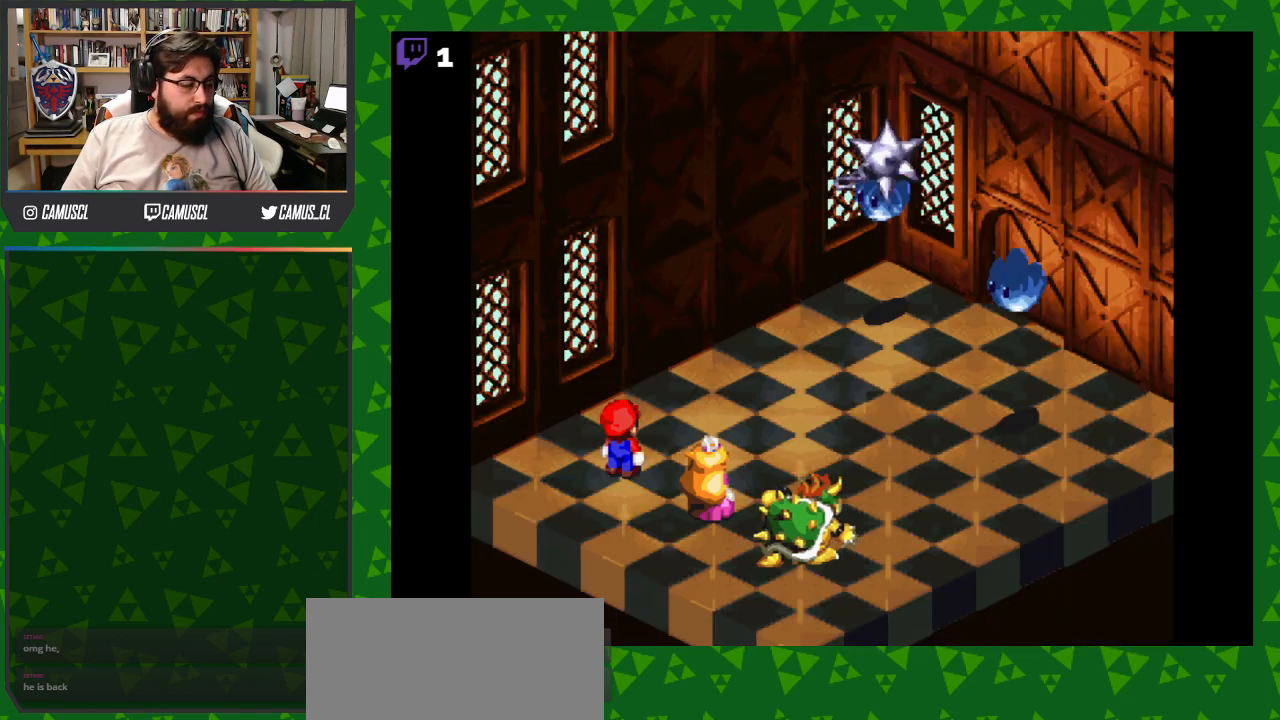
{"buttons": ["A"], "events": [[50, "A", "up"], [467, "A", "down"]]}
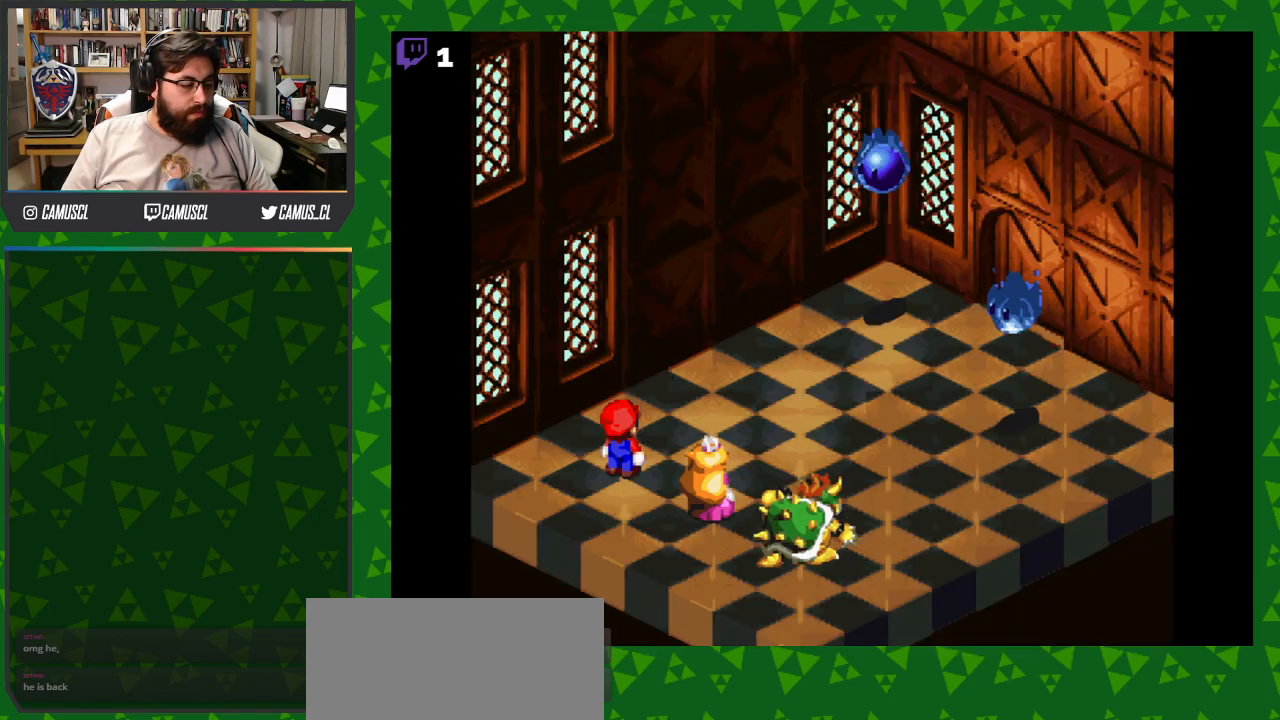
{"buttons": [], "events": [[133, "A", "up"]]}